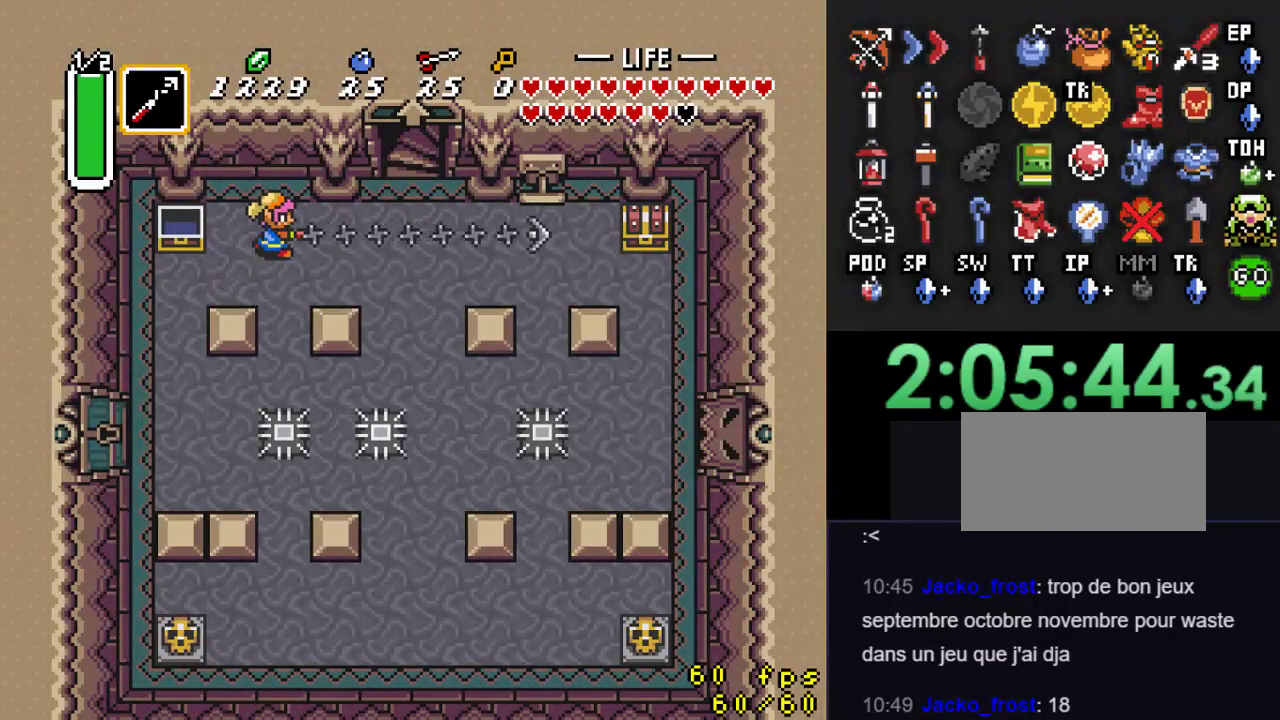
Gameplay with a controller (Nintendo layout); each line is a JSON object with the inputs held at the frame after it. "events" lists button and stick changes between this image and that frame as [ms after this image, input, new state], when the widget could be followed in between. Not read: L3 R3.
{"buttons": ["DPAD_DOWN"], "events": [[300, "DPAD_DOWN", "down"]]}
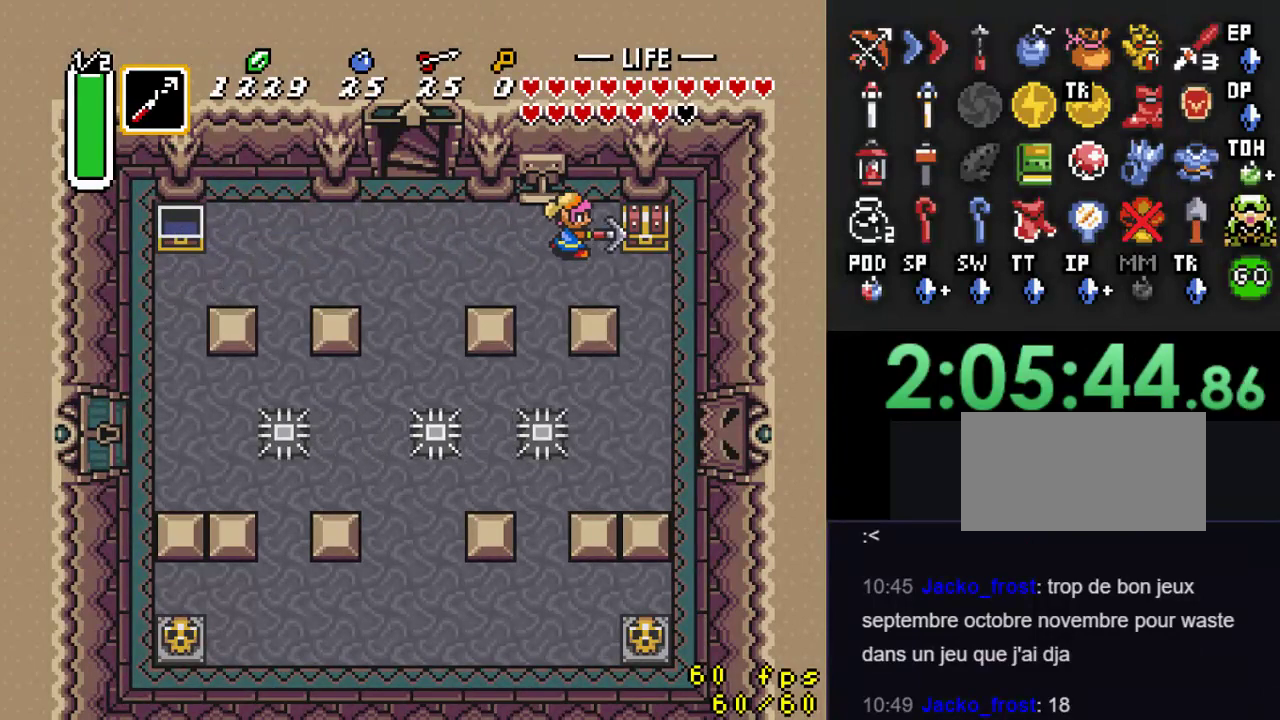
{"buttons": ["A"], "events": [[167, "DPAD_RIGHT", "down"], [267, "DPAD_DOWN", "up"], [300, "DPAD_UP", "down"], [367, "DPAD_RIGHT", "up"], [433, "A", "down"], [467, "DPAD_UP", "up"]]}
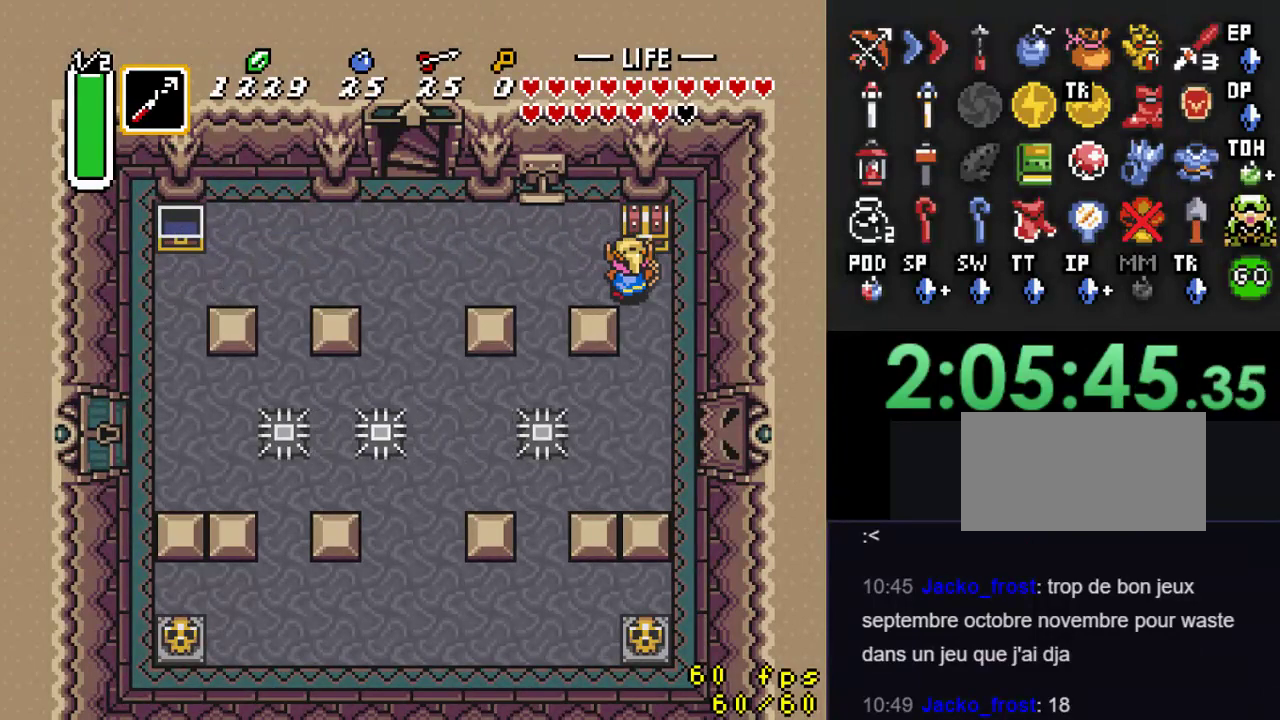
{"buttons": ["DPAD_LEFT"], "events": [[100, "A", "up"], [333, "DPAD_LEFT", "down"]]}
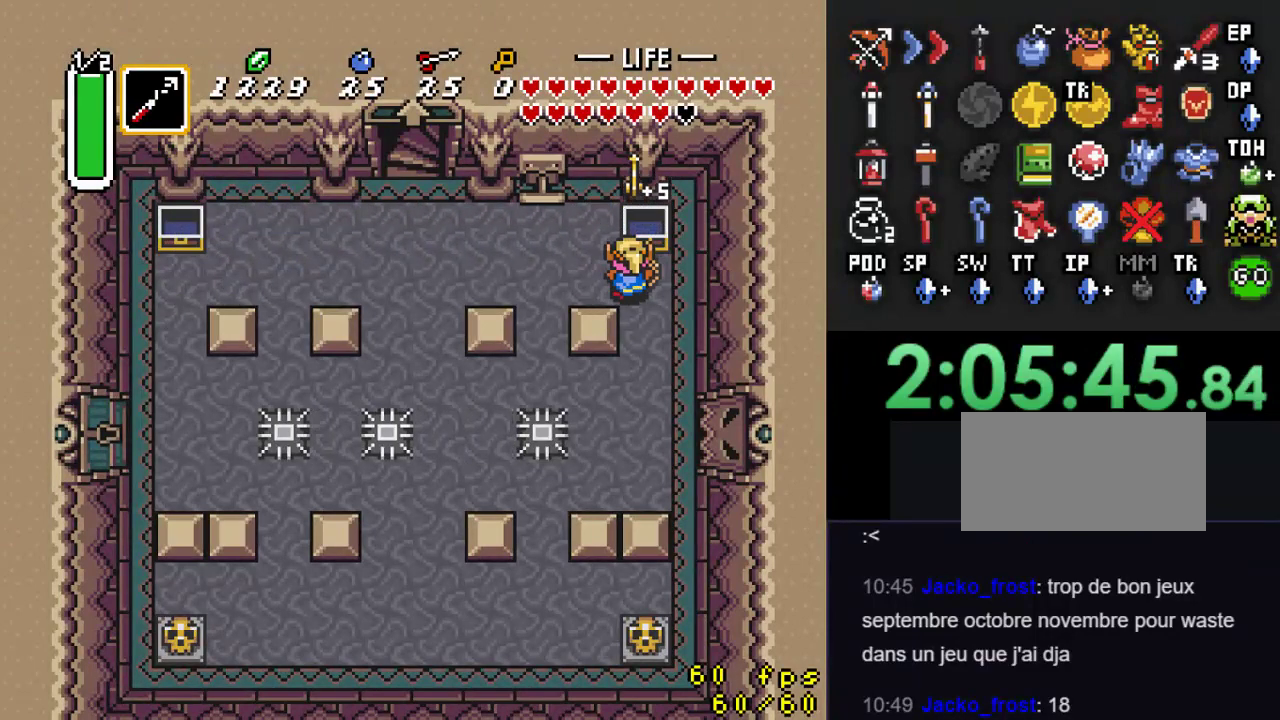
{"buttons": ["DPAD_LEFT"], "events": []}
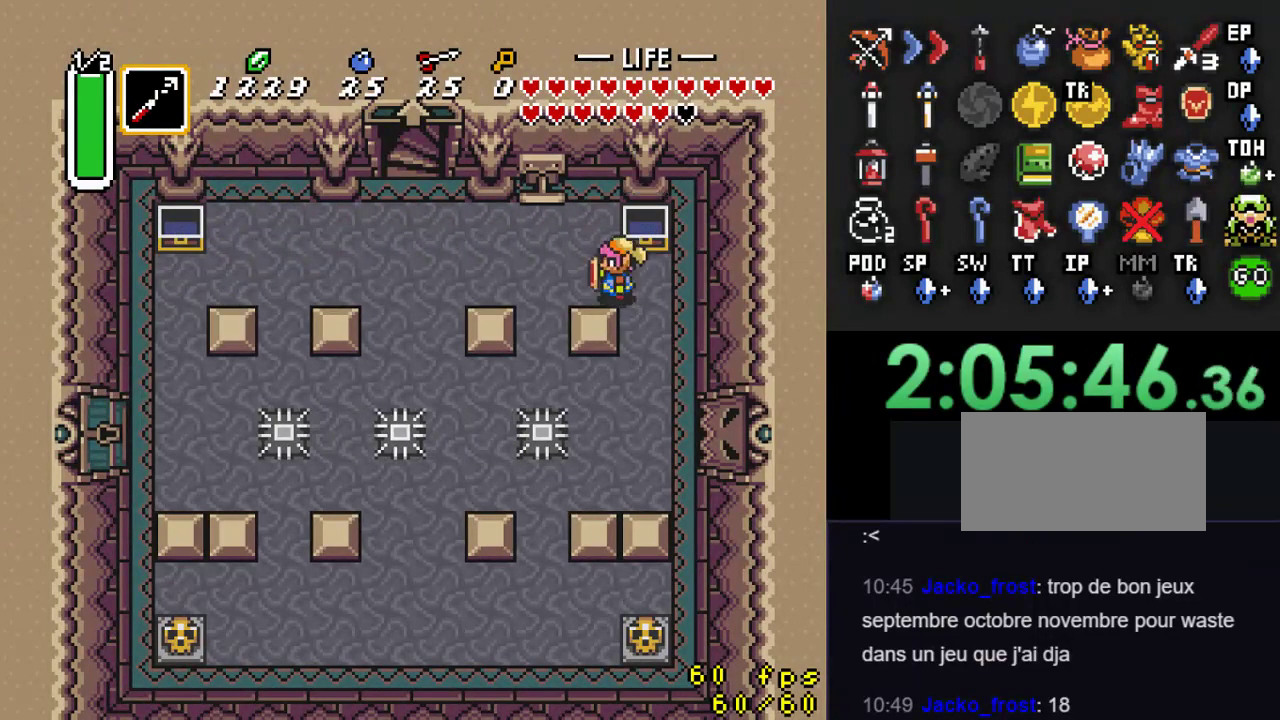
{"buttons": []}
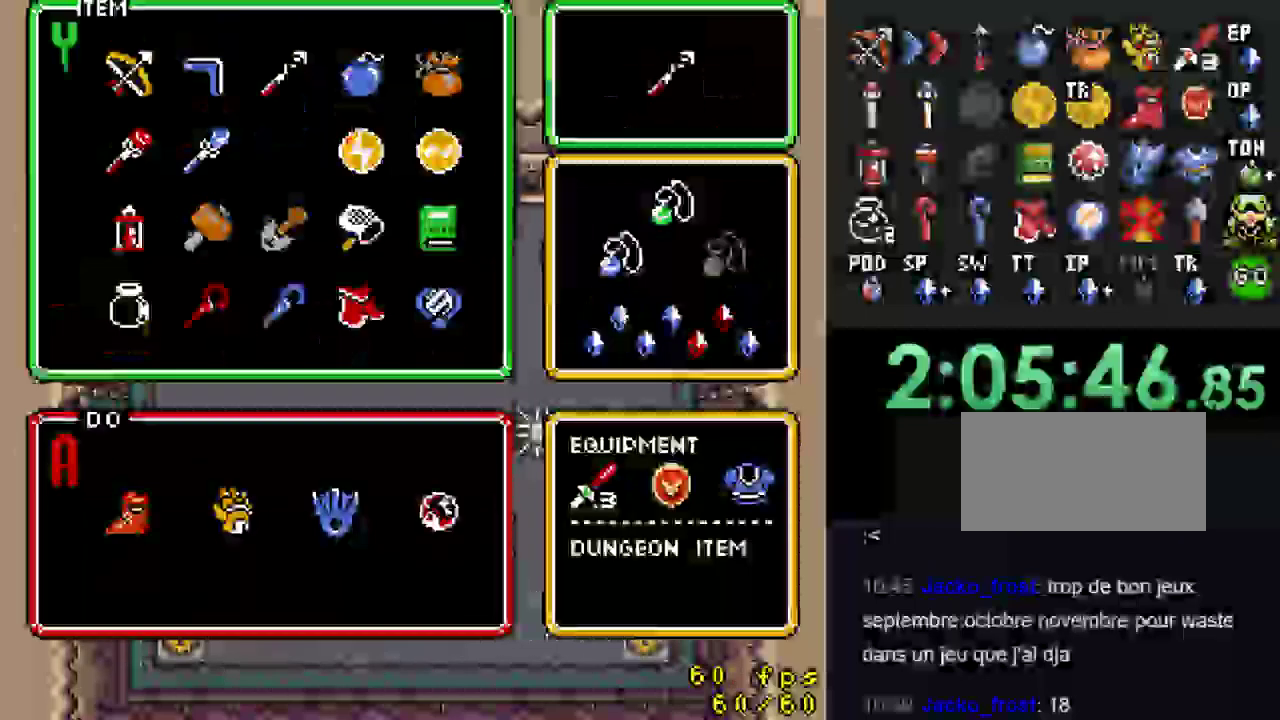
{"buttons": [], "events": [[200, "DPAD_DOWN", "down"], [500, "DPAD_DOWN", "up"]]}
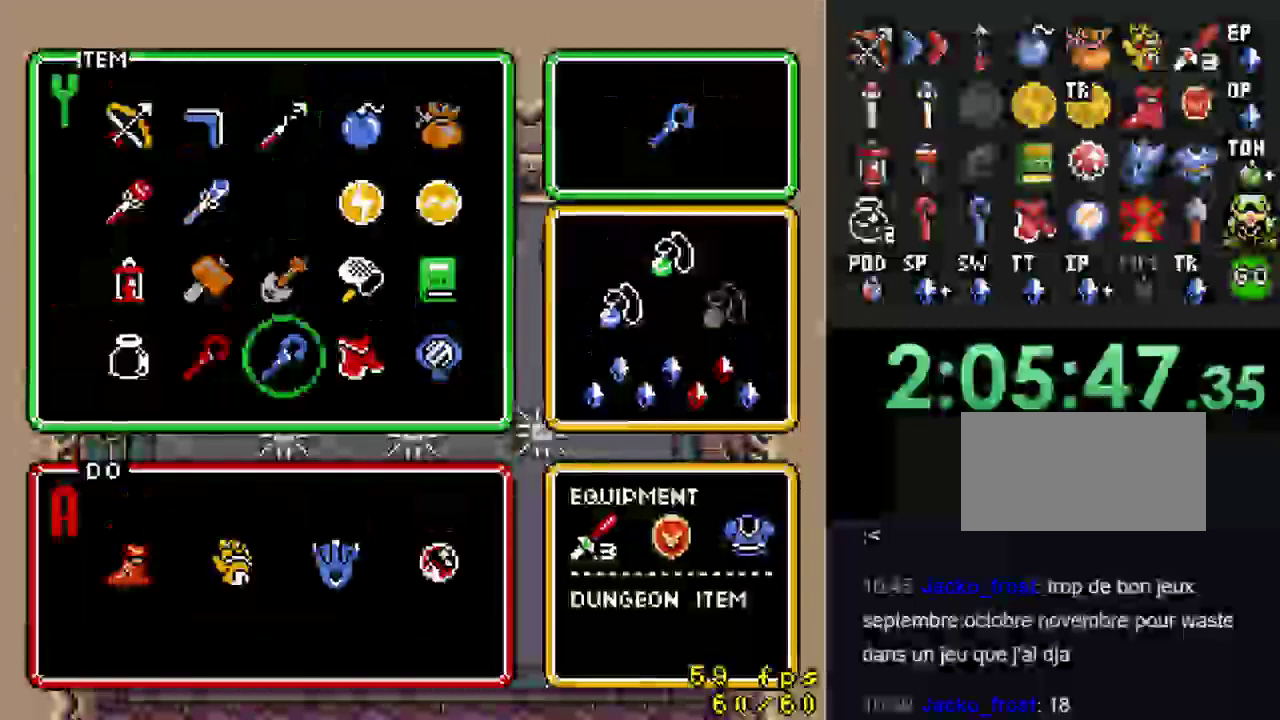
{"buttons": [], "events": [[67, "DPAD_RIGHT", "down"], [167, "DPAD_RIGHT", "up"], [233, "DPAD_RIGHT", "down"], [367, "DPAD_RIGHT", "up"]]}
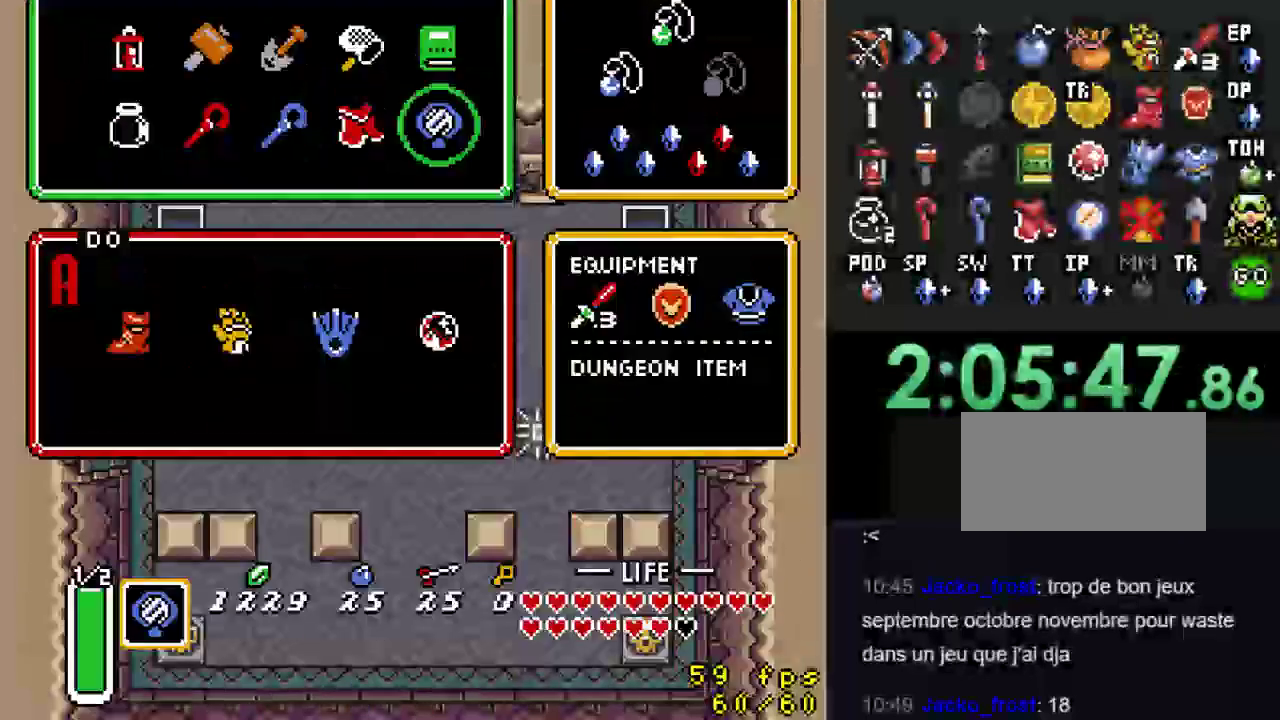
{"buttons": ["Y"], "events": [[400, "Y", "down"]]}
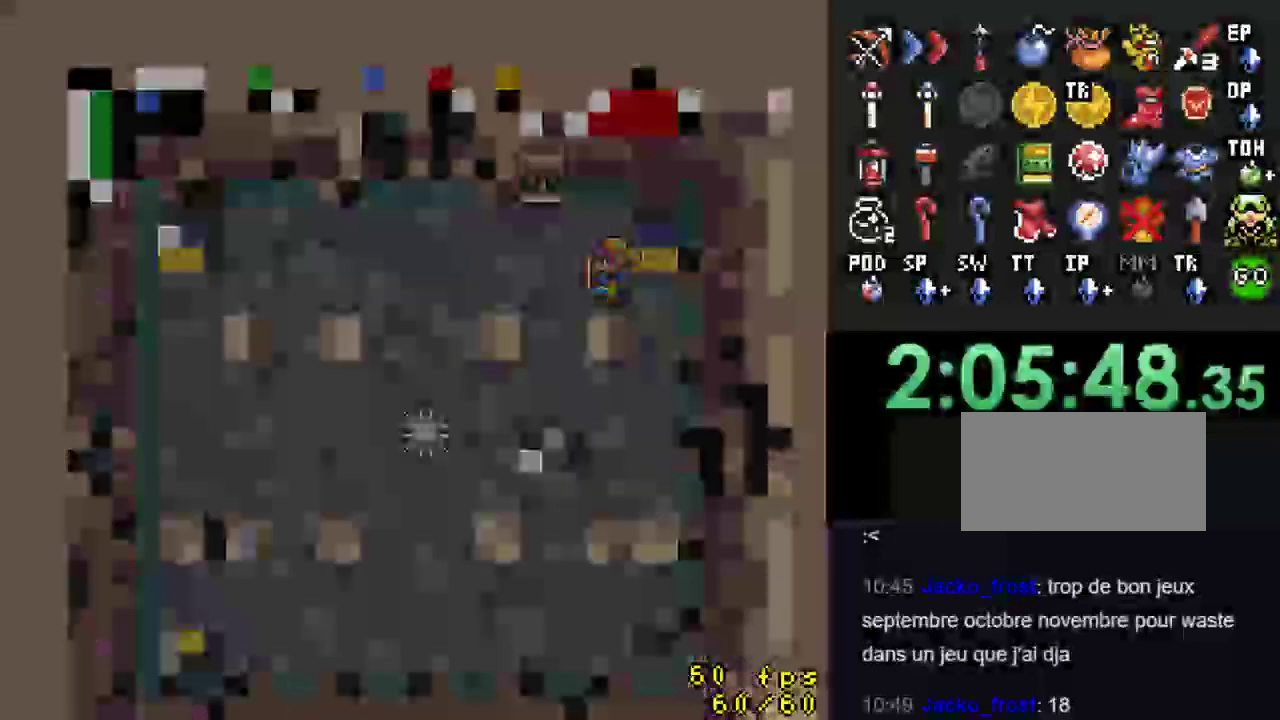
{"buttons": [], "events": [[67, "Y", "up"]]}
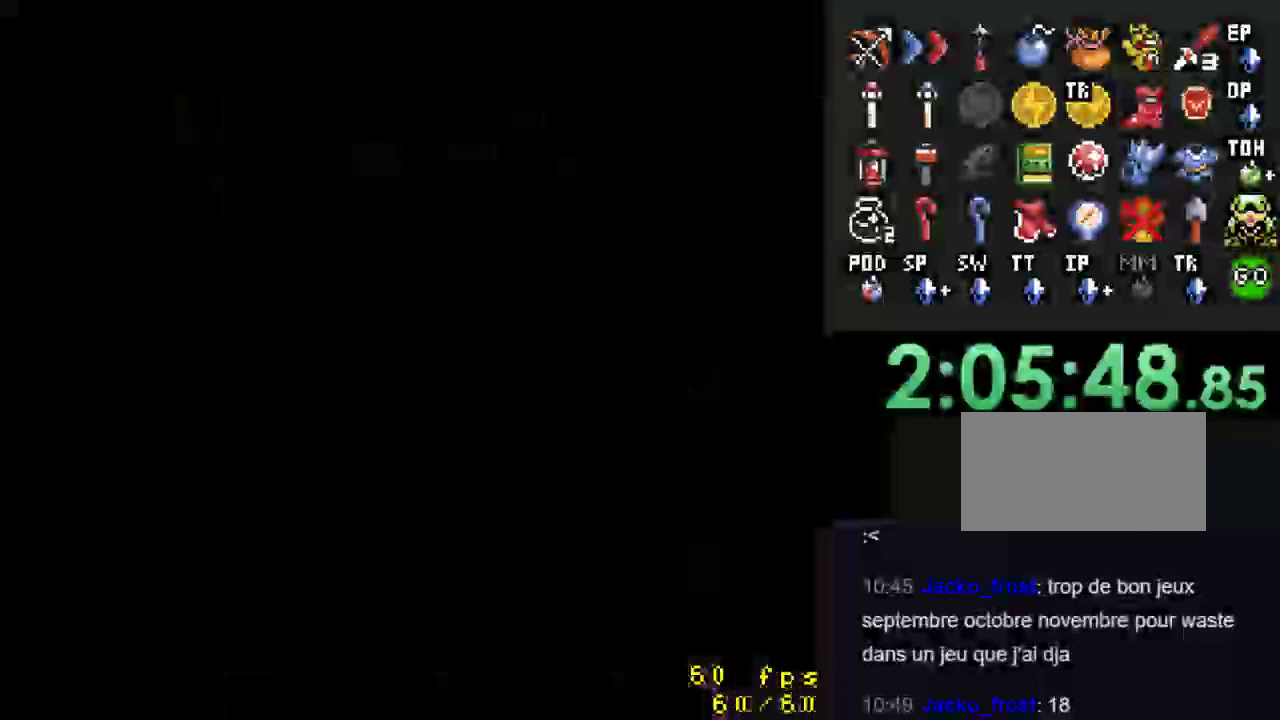
{"buttons": [], "events": []}
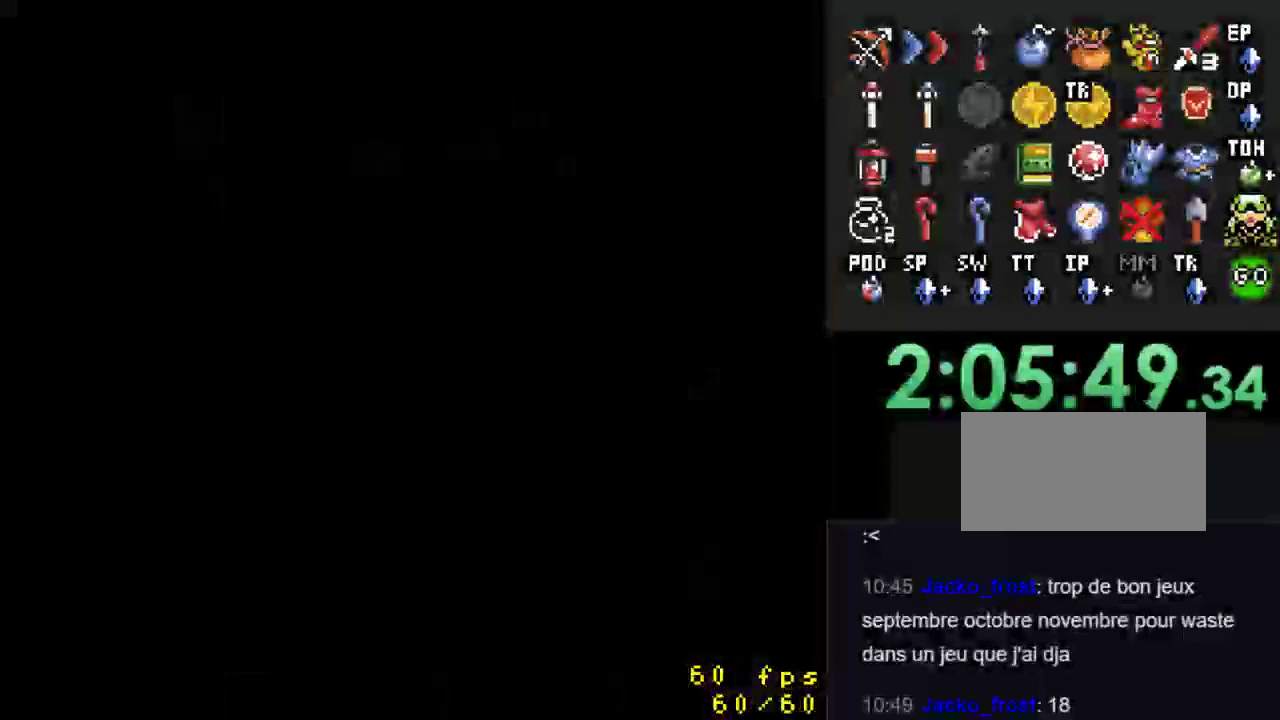
{"buttons": ["DPAD_UP"], "events": [[233, "DPAD_UP", "down"]]}
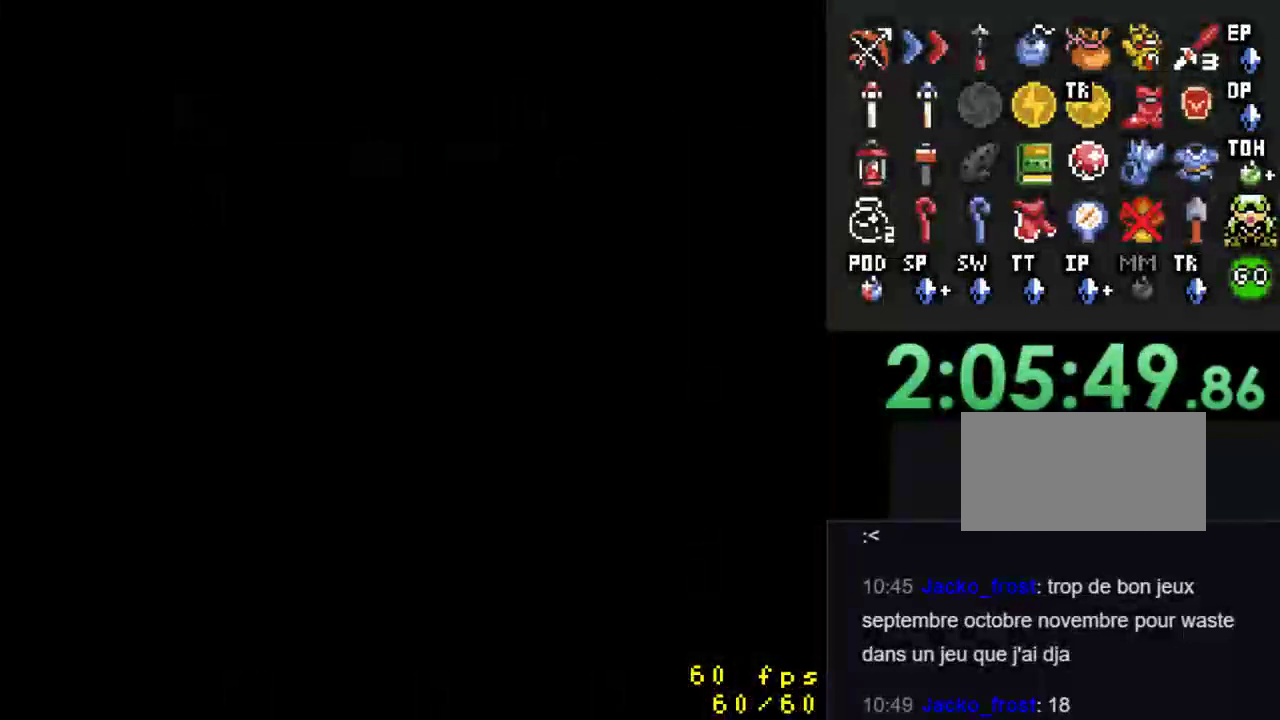
{"buttons": ["DPAD_UP"], "events": []}
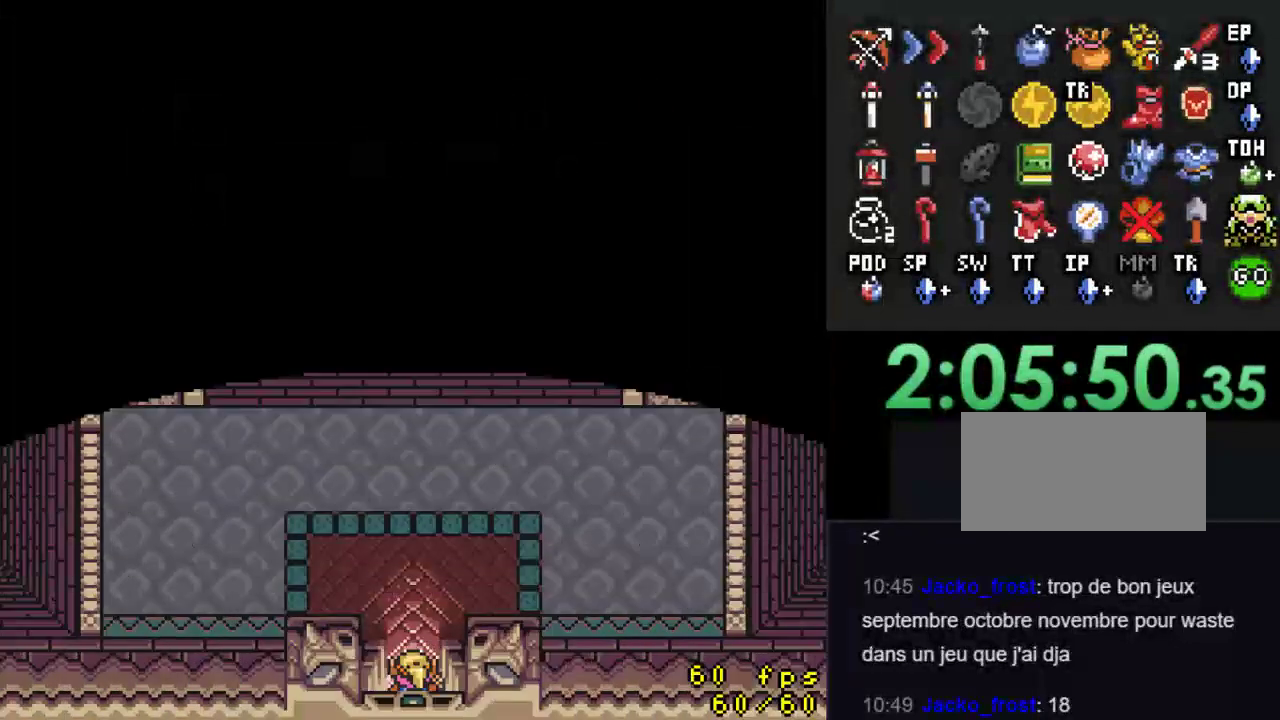
{"buttons": ["A"], "events": [[367, "A", "down"], [467, "DPAD_UP", "up"]]}
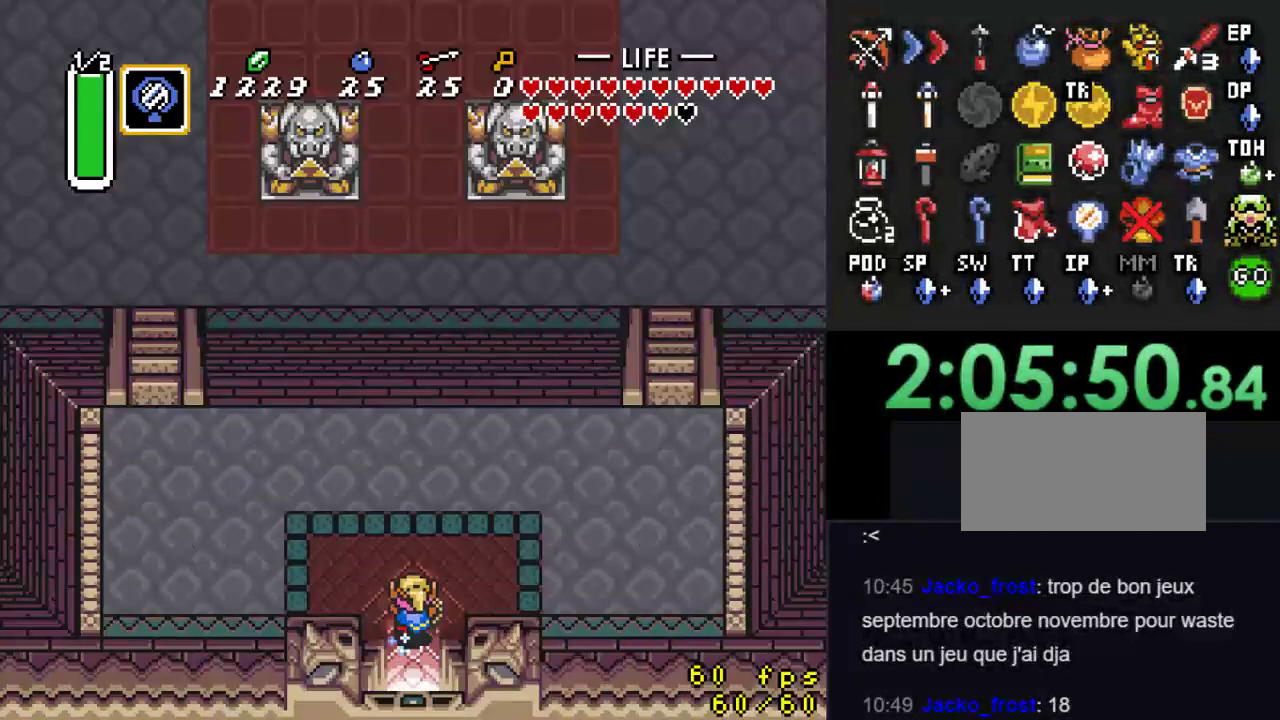
{"buttons": ["A"], "events": []}
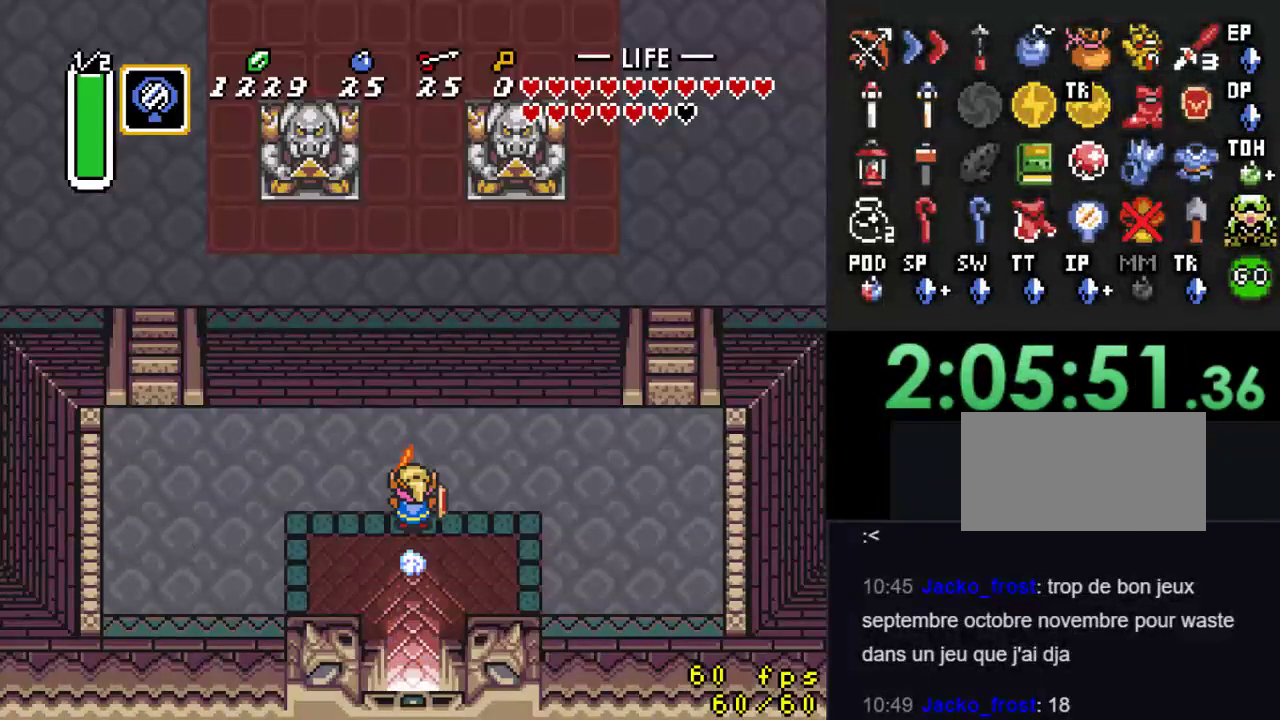
{"buttons": [], "events": [[67, "A", "up"]]}
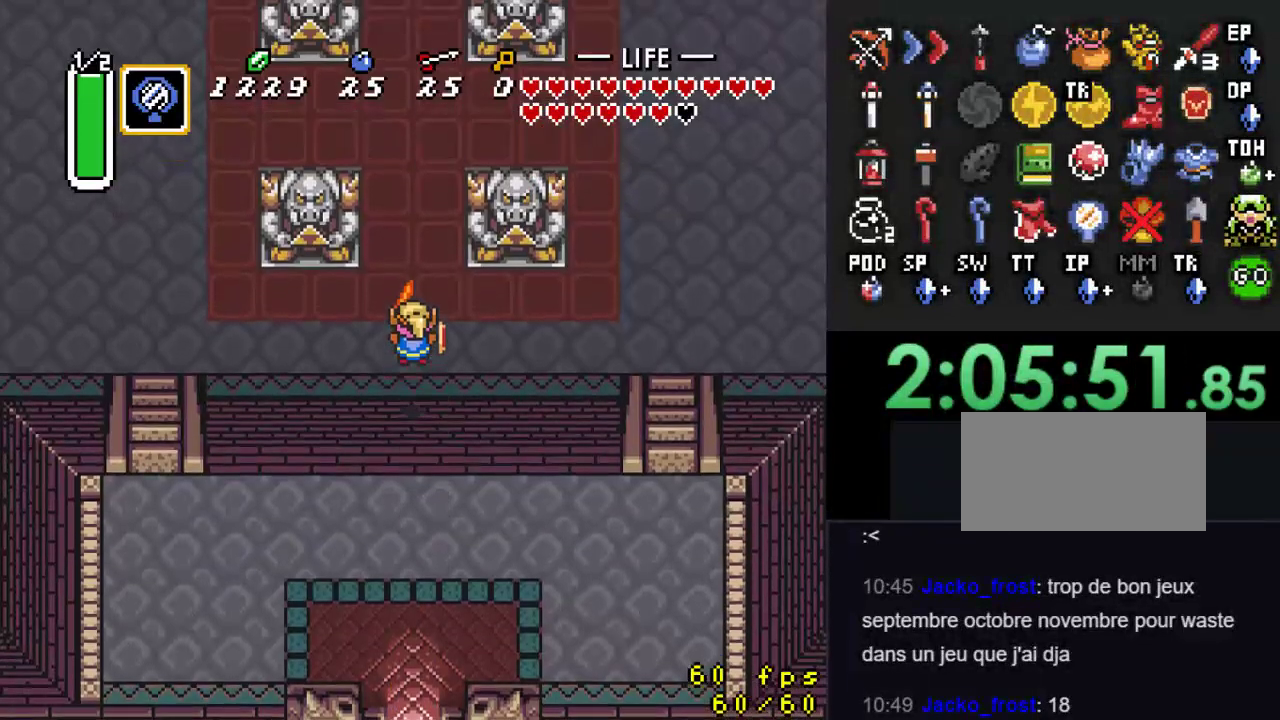
{"buttons": ["A"], "events": [[133, "DPAD_LEFT", "down"], [267, "A", "down"], [333, "DPAD_LEFT", "up"]]}
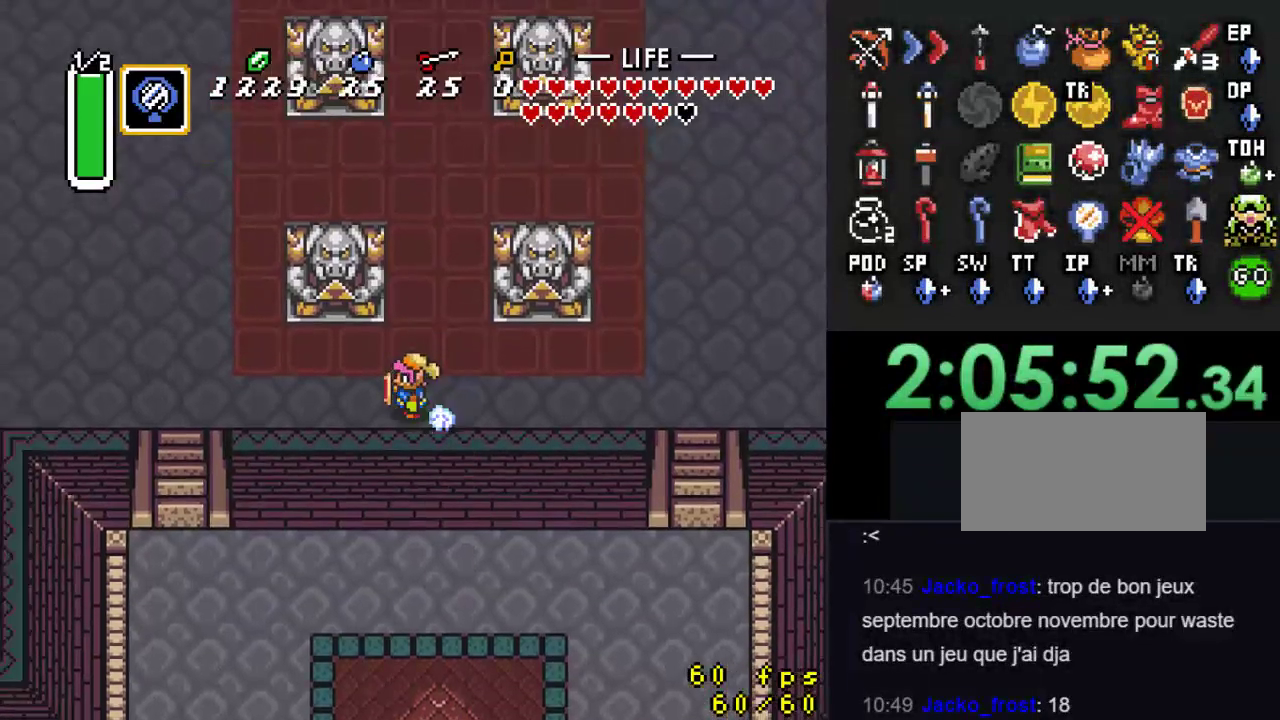
{"buttons": [], "events": [[400, "A", "up"]]}
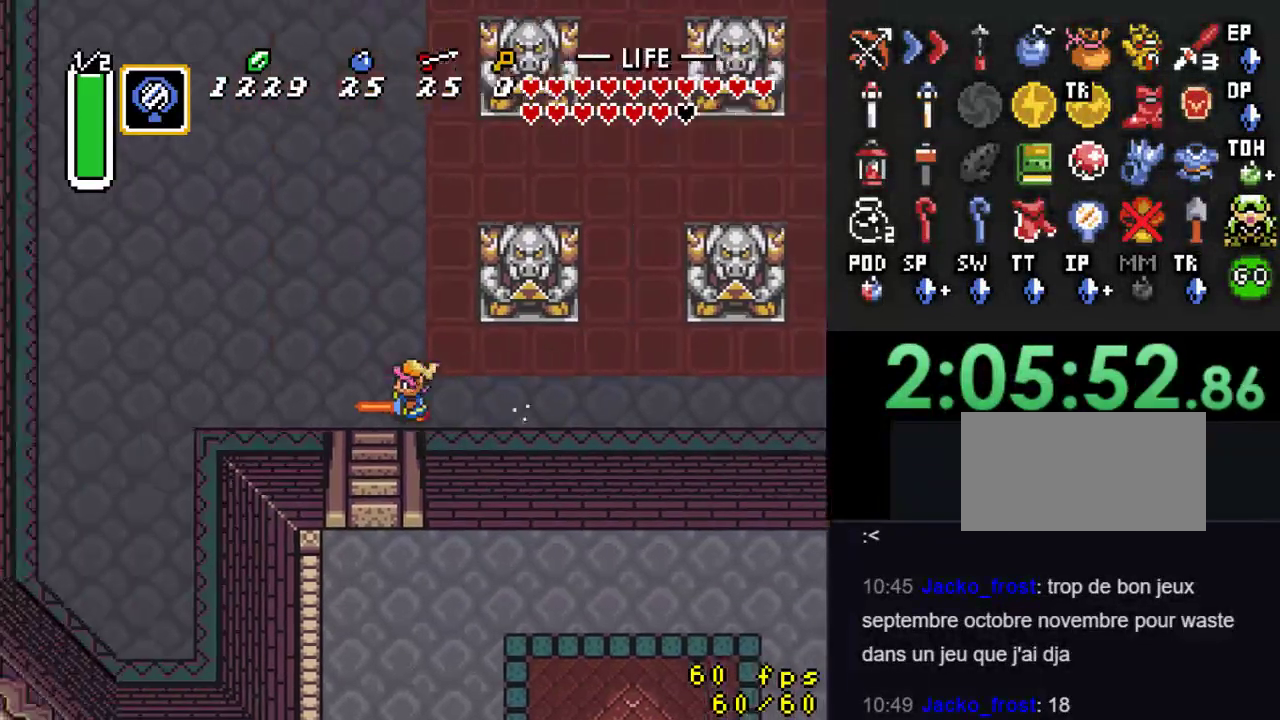
{"buttons": ["A"], "events": [[233, "DPAD_UP", "down"], [333, "A", "down"], [367, "DPAD_UP", "up"]]}
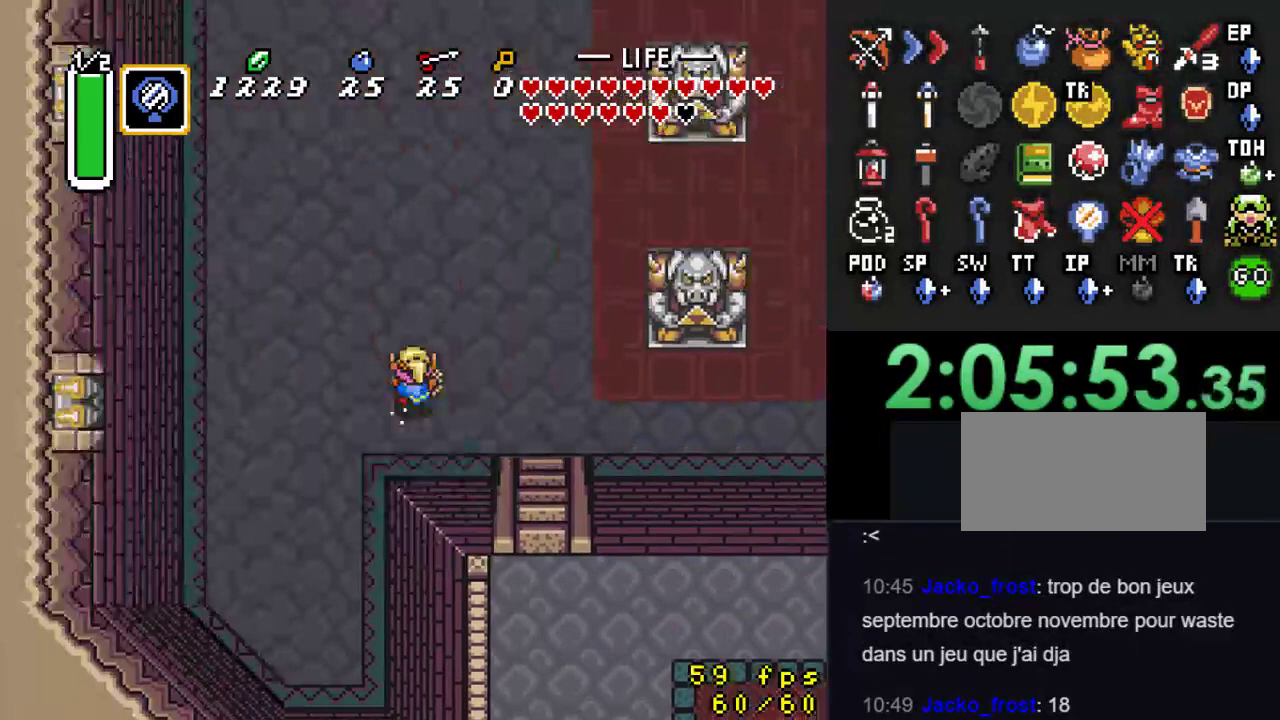
{"buttons": [], "events": [[400, "A", "up"]]}
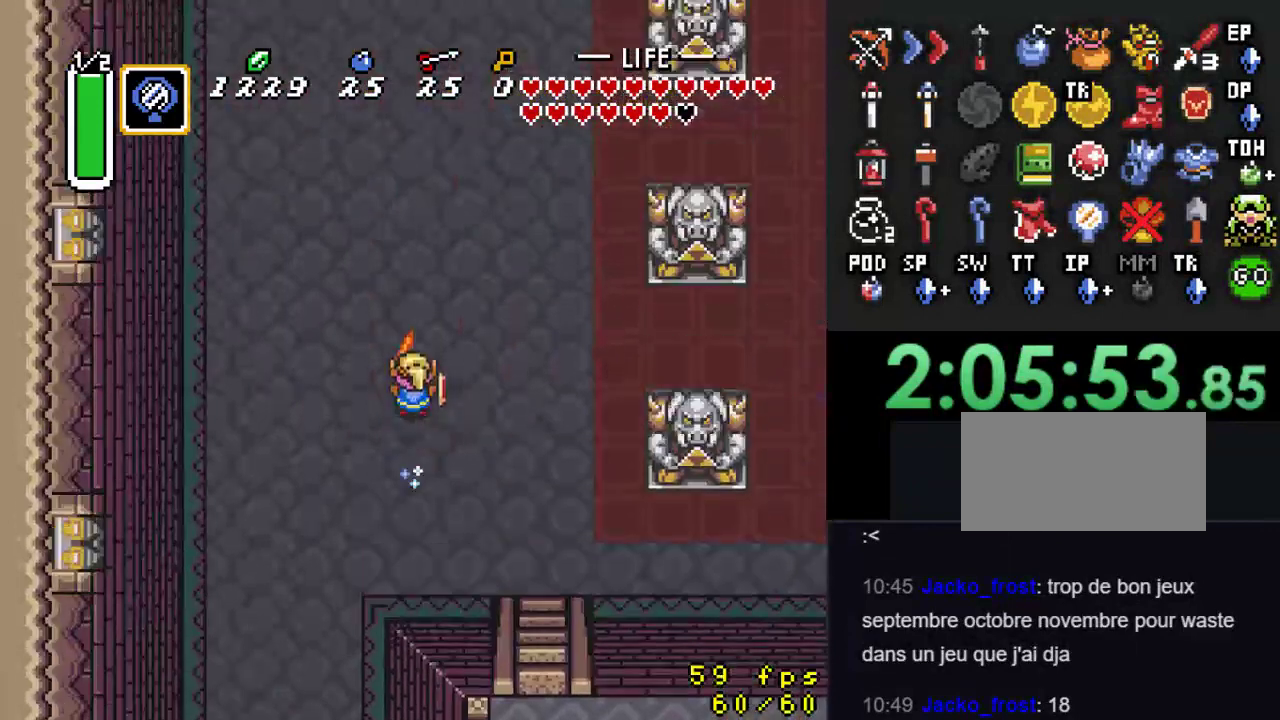
{"buttons": [], "events": []}
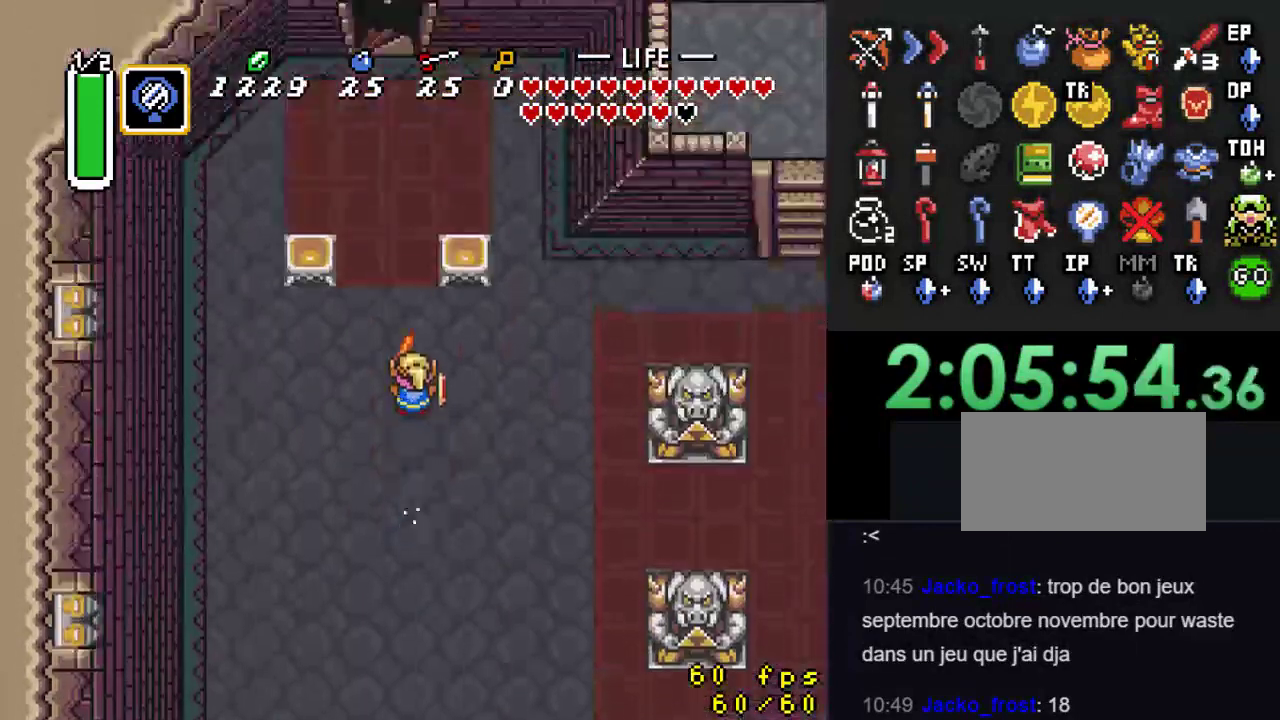
{"buttons": ["DPAD_UP", "DPAD_LEFT"], "events": [[433, "DPAD_UP", "down"], [467, "DPAD_LEFT", "down"]]}
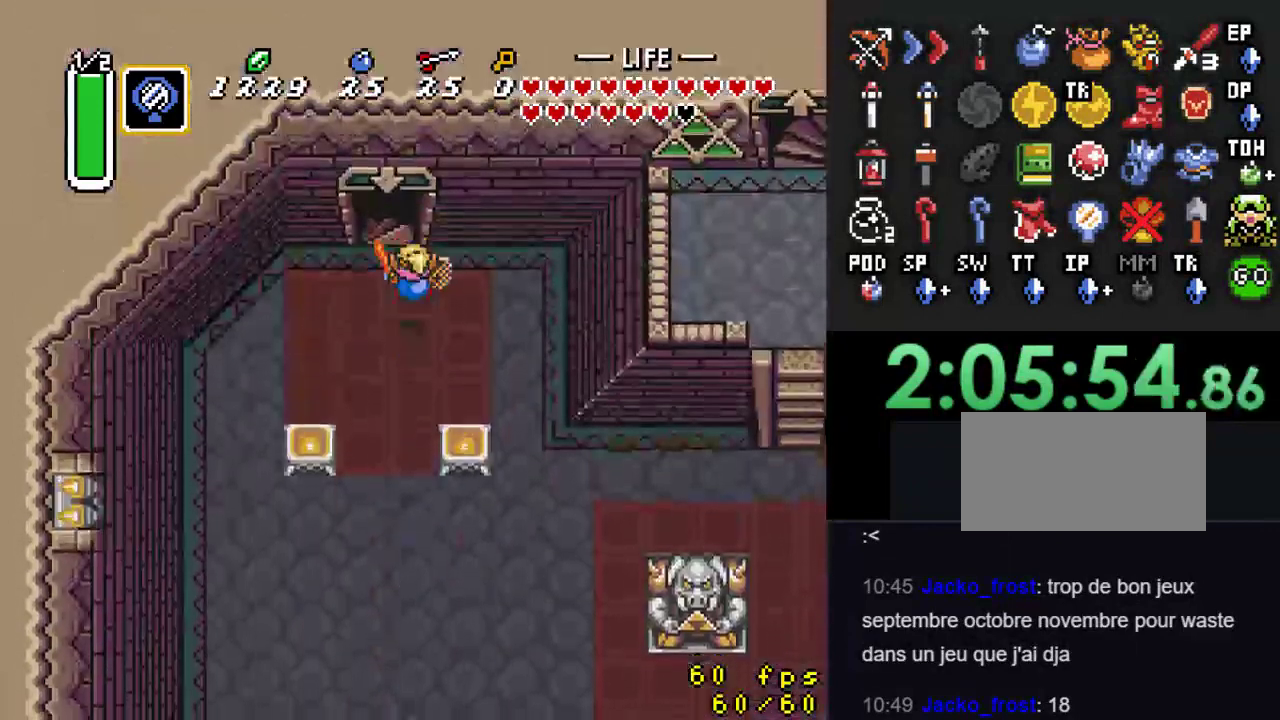
{"buttons": ["DPAD_UP"], "events": [[100, "DPAD_LEFT", "up"], [133, "DPAD_RIGHT", "down"], [200, "DPAD_RIGHT", "up"]]}
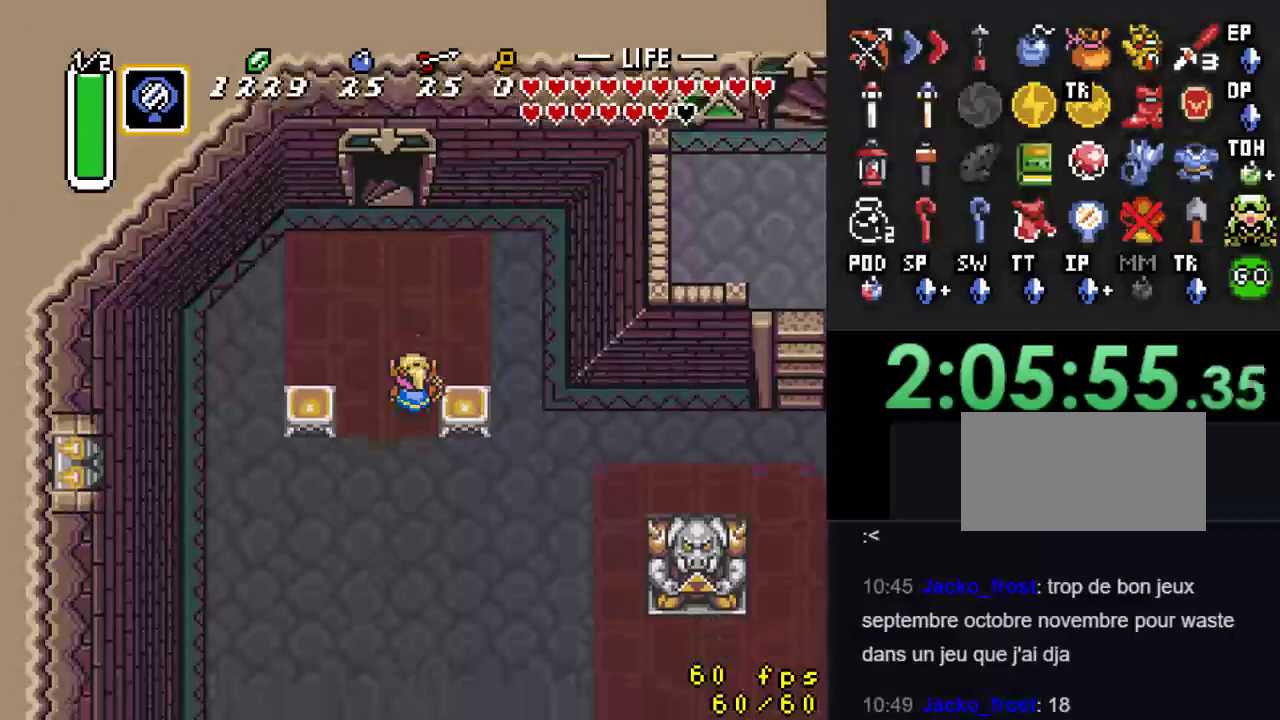
{"buttons": ["DPAD_UP"], "events": [[300, "DPAD_LEFT", "down"], [433, "DPAD_LEFT", "up"]]}
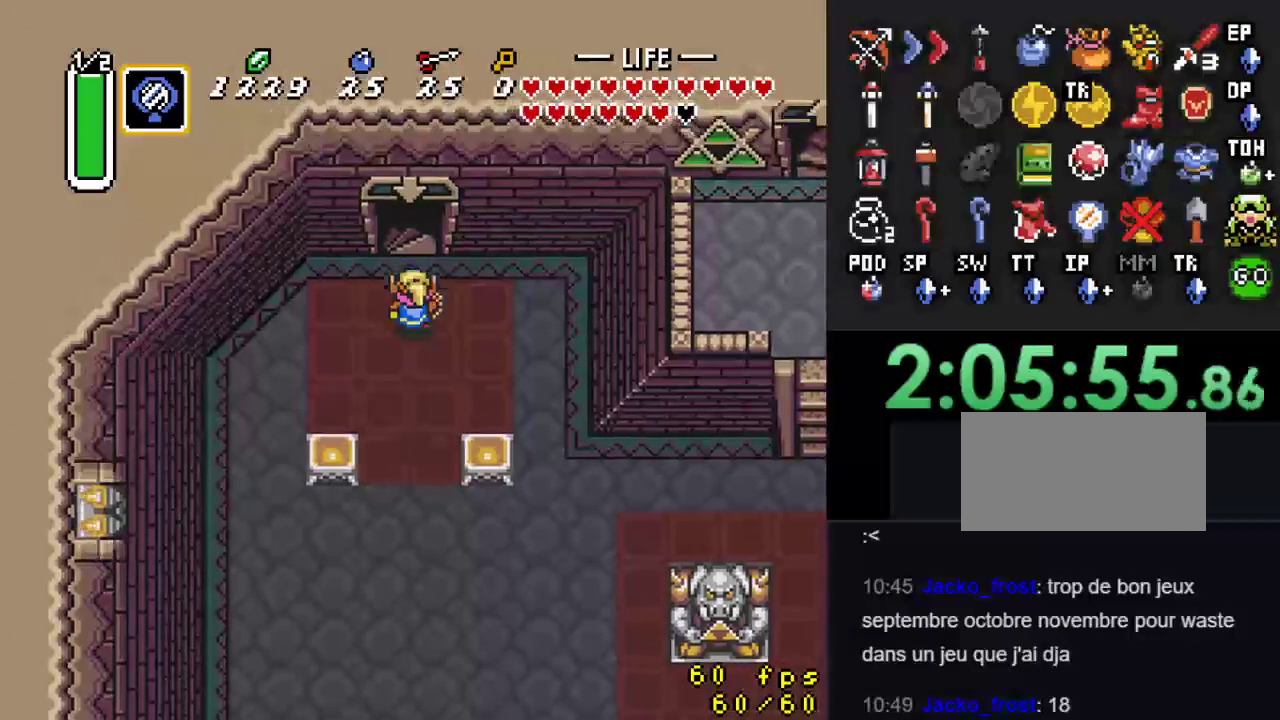
{"buttons": ["DPAD_UP"], "events": []}
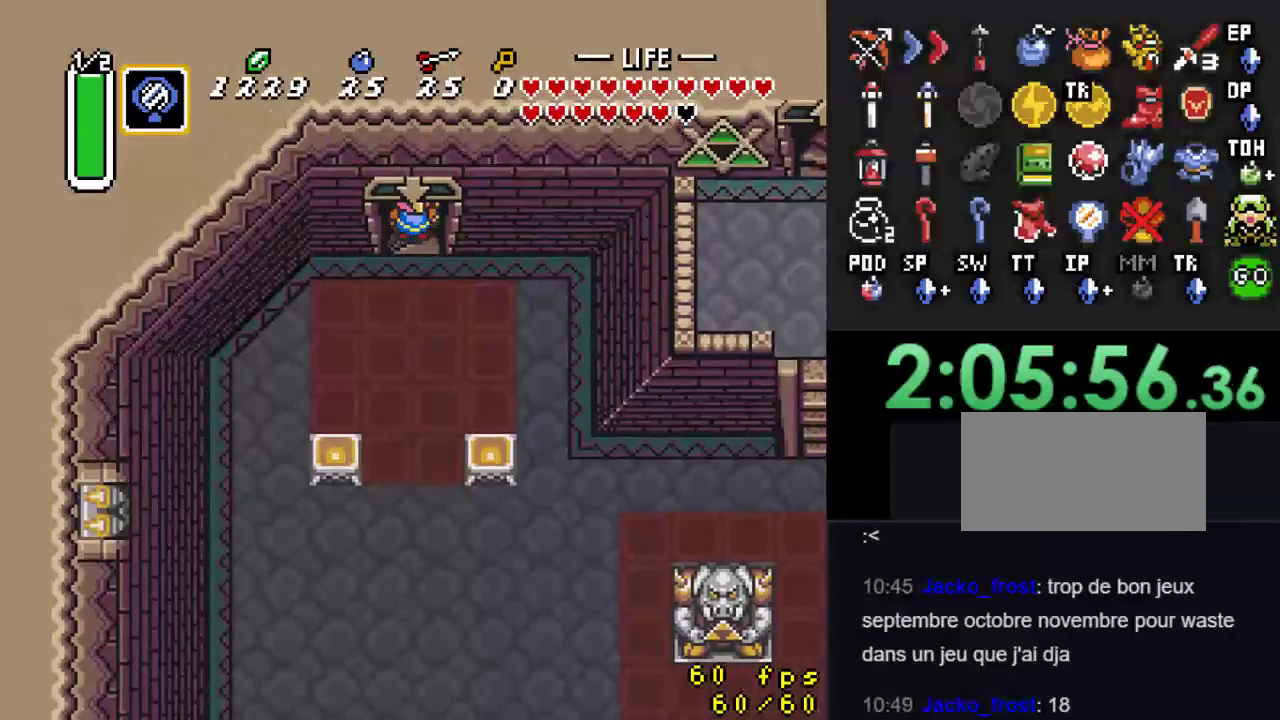
{"buttons": [], "events": [[133, "DPAD_UP", "up"]]}
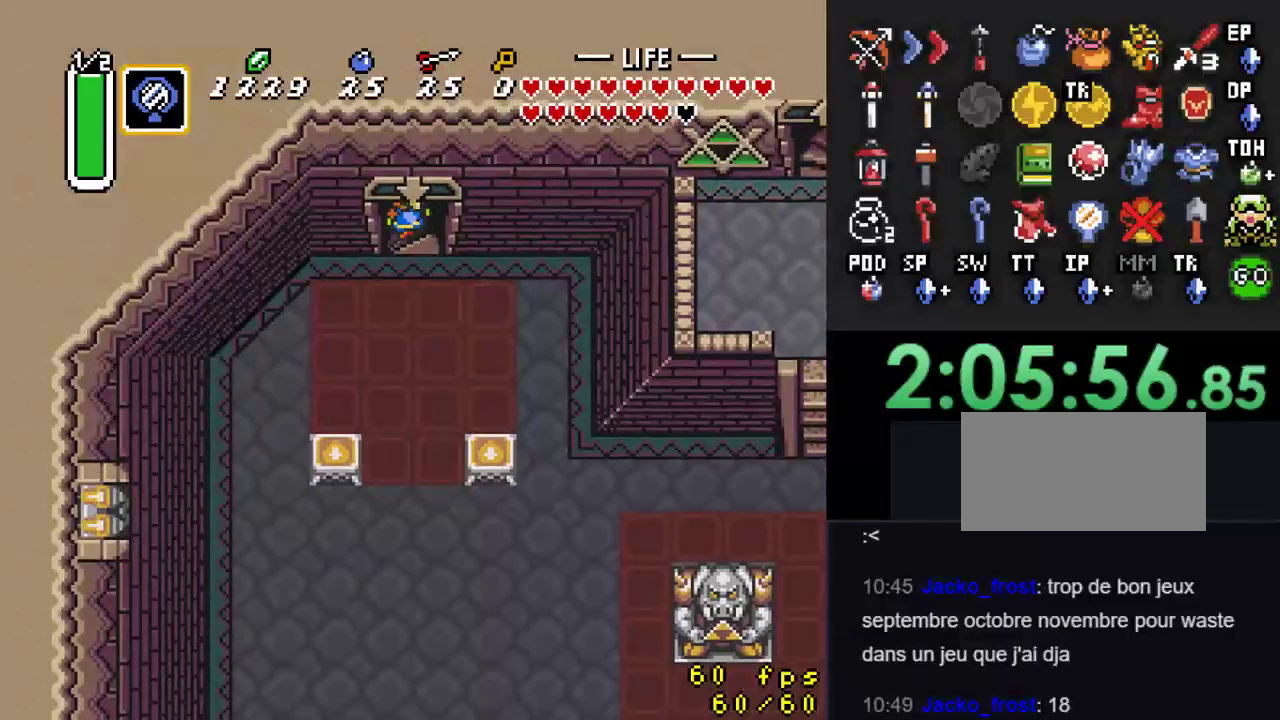
{"buttons": [], "events": []}
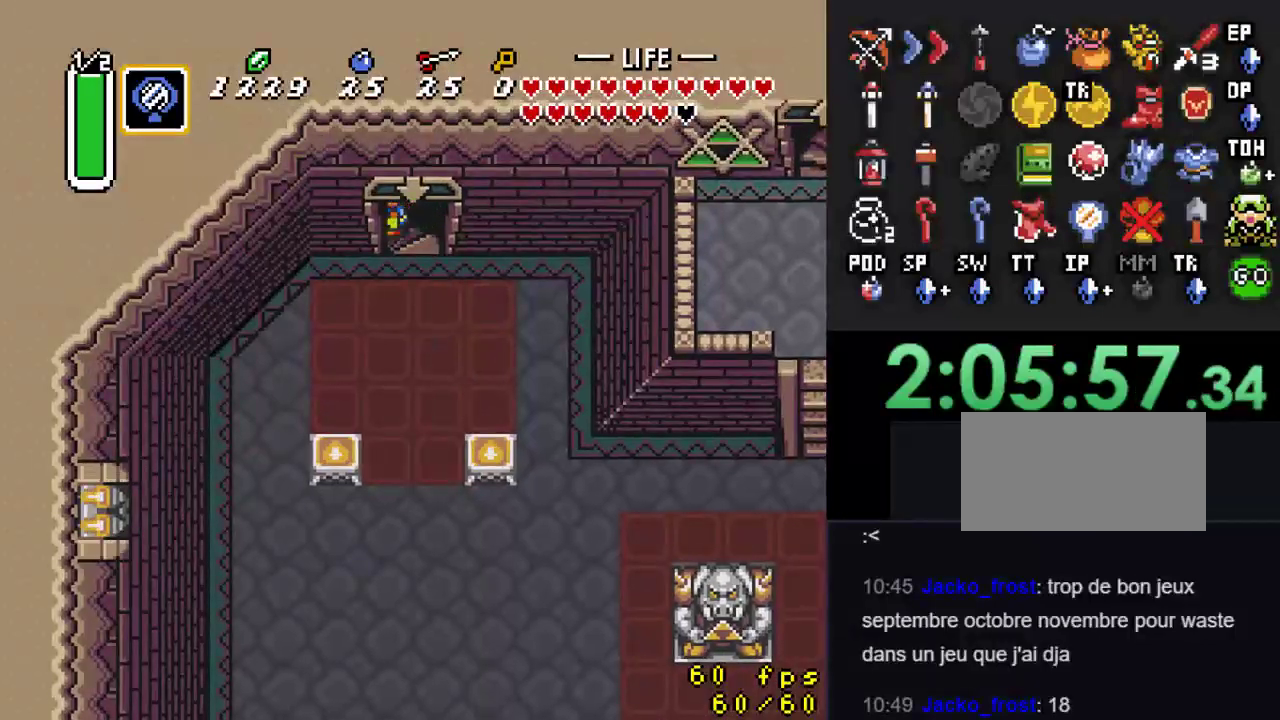
{"buttons": [], "events": []}